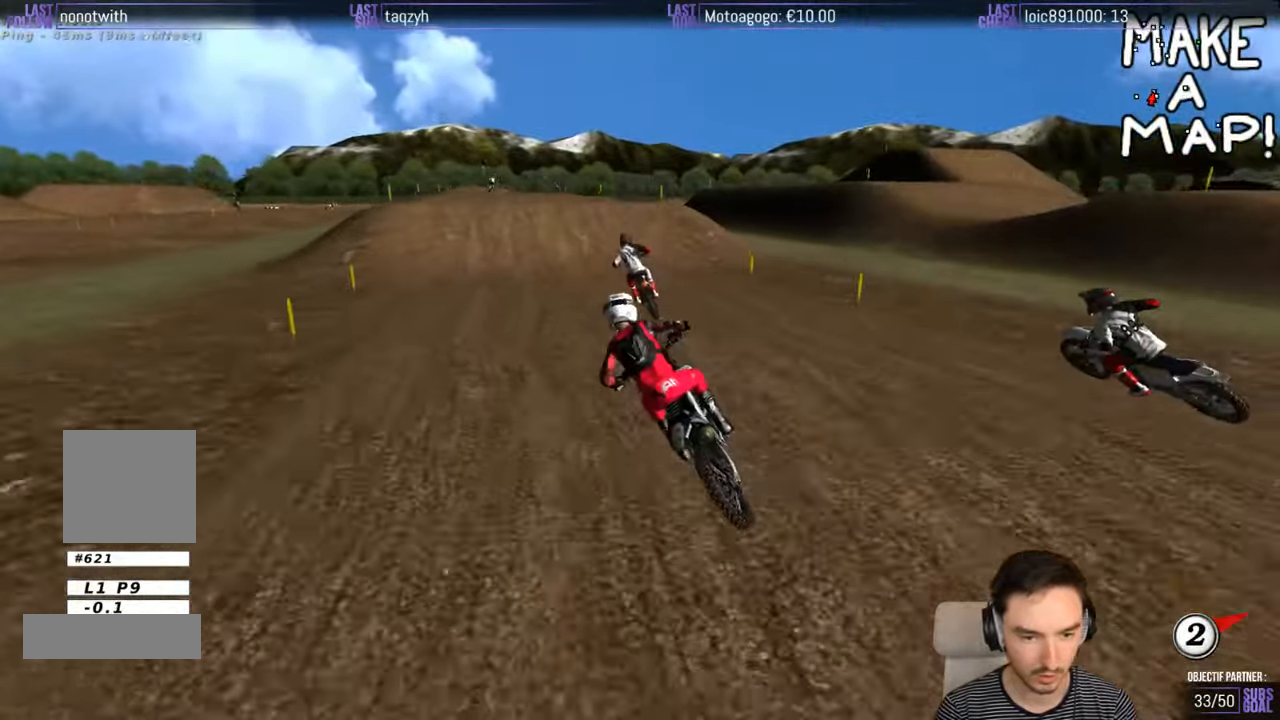
Gameplay with a controller (Xbox layout); each line is a JSON object with the inputs held at the frame after it. "events" lists button and stick changes between this image and that frame as [ms after this image, input, new state], when the widget could be followed in between. Not read: L1 L3 R3.
{"buttons": ["R2"], "left_stick": "center", "right_stick": "center", "events": [[117, "left_stick", "right"], [267, "left_stick", "center"]]}
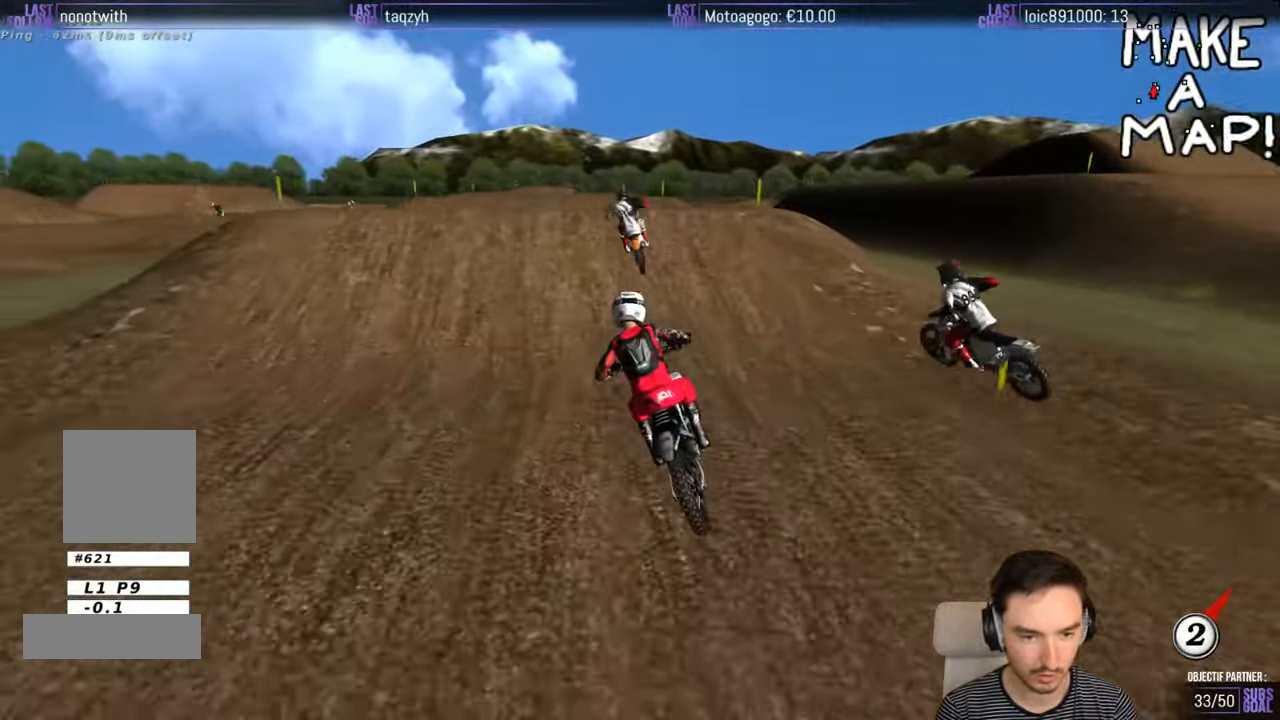
{"buttons": [], "left_stick": "center", "right_stick": "center", "events": [[67, "R2", "up"], [350, "R2", "down"], [467, "R2", "up"]]}
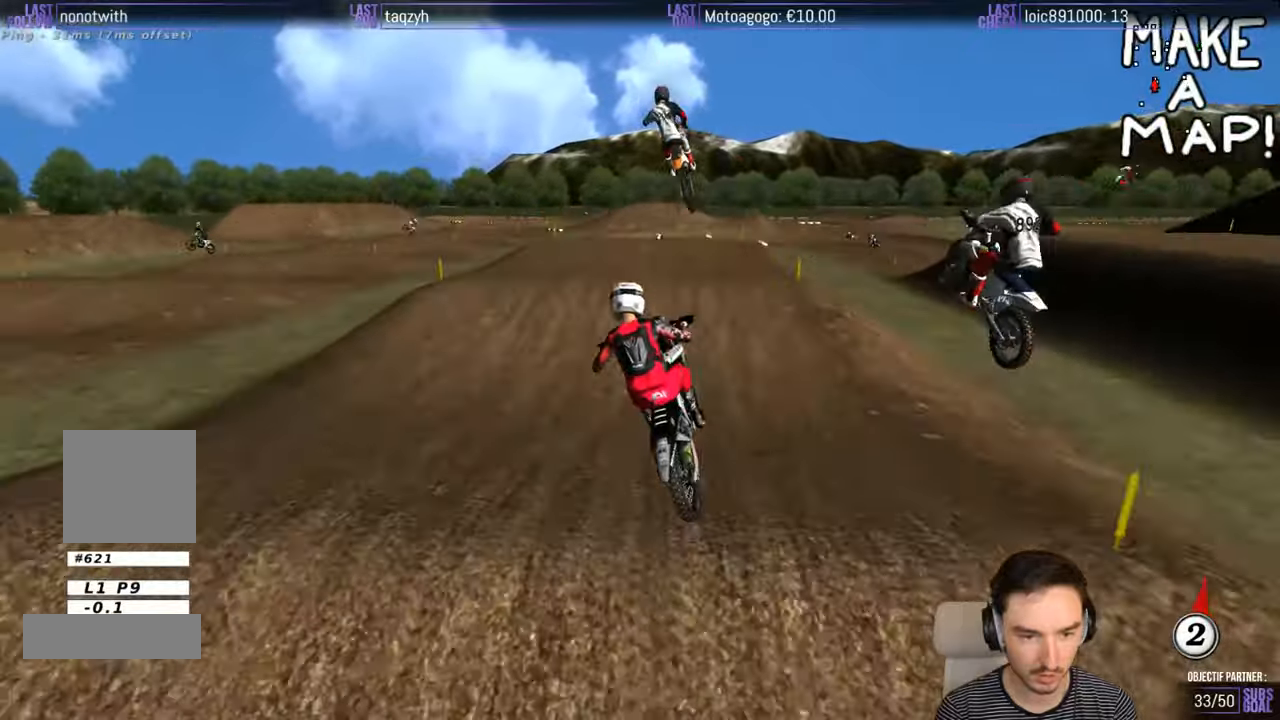
{"buttons": [], "left_stick": "down-left", "right_stick": "center", "events": [[150, "left_stick", "down-left"]]}
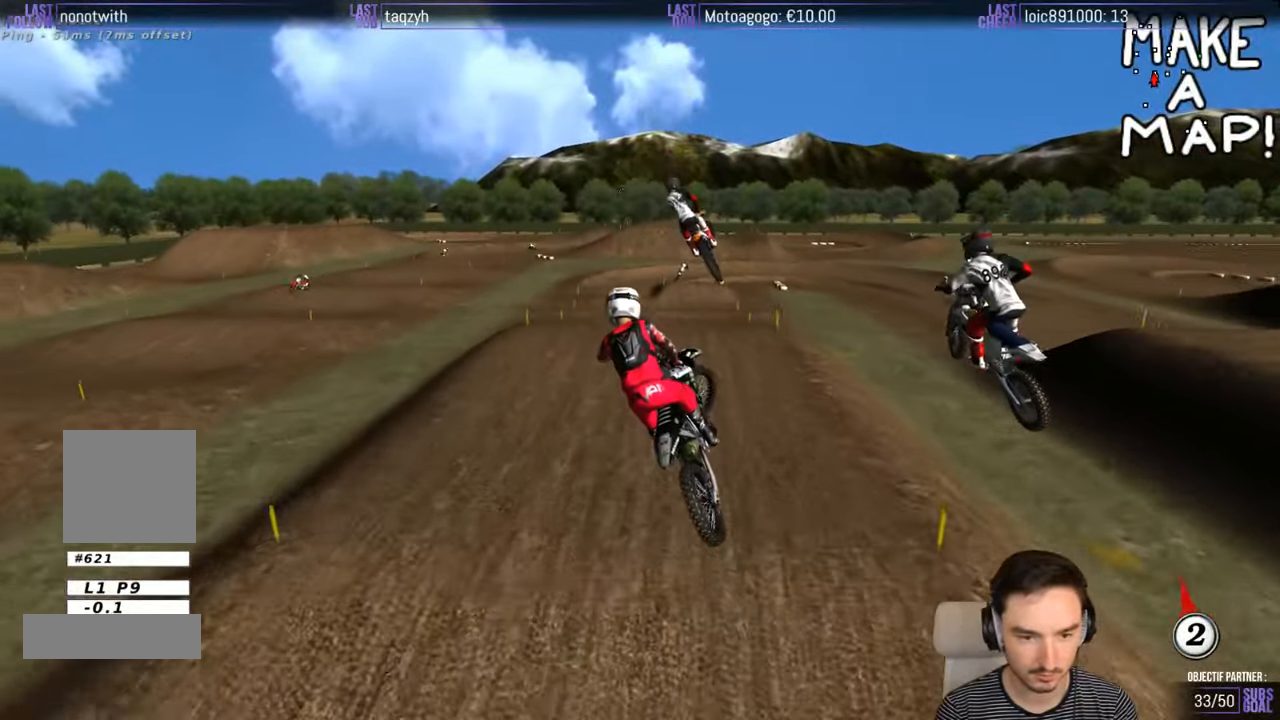
{"buttons": ["R2"], "left_stick": "down-left", "right_stick": "center", "events": [[17, "R2", "down"]]}
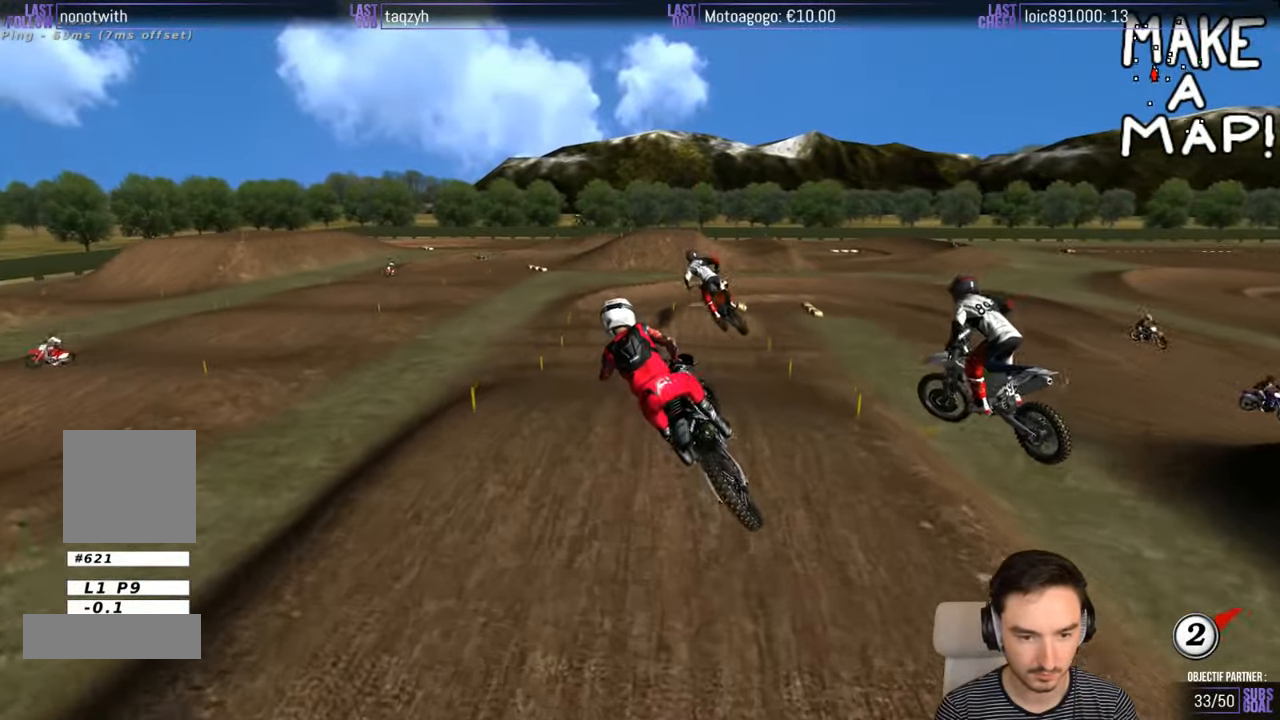
{"buttons": ["R2"], "left_stick": "center", "right_stick": "center", "events": [[17, "R2", "up"], [17, "left_stick", "left"], [217, "R2", "down"], [217, "left_stick", "center"], [317, "left_stick", "right"], [417, "left_stick", "center"]]}
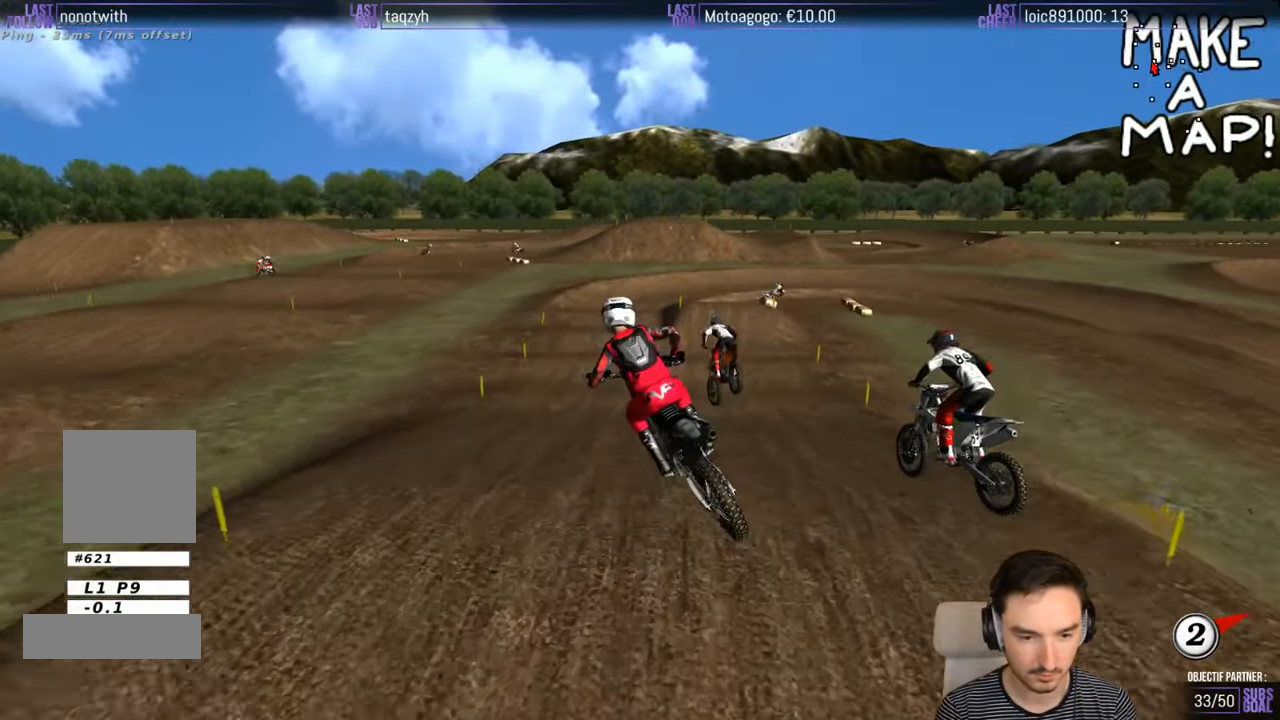
{"buttons": [], "left_stick": "right", "right_stick": "center", "events": [[334, "left_stick", "right"], [384, "R2", "up"], [417, "X", "down"], [467, "X", "up"]]}
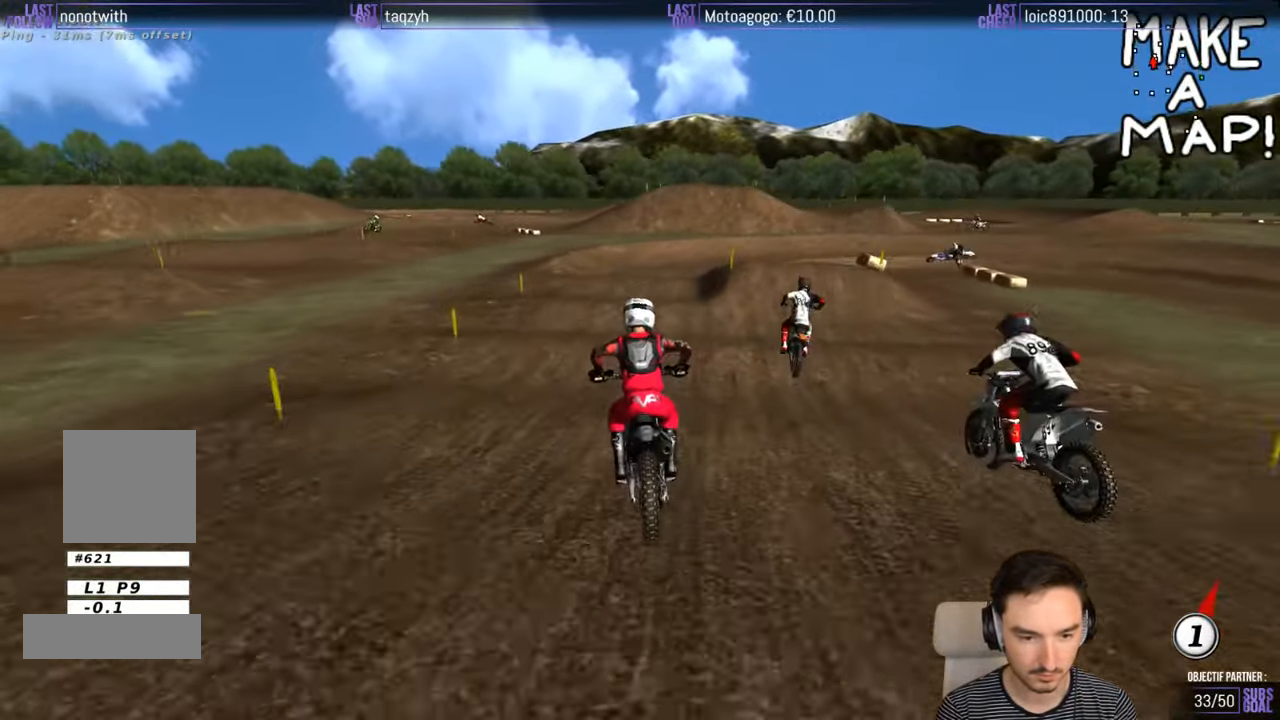
{"buttons": [], "left_stick": "down-right", "right_stick": "center", "events": [[67, "X", "down"], [67, "left_stick", "center"], [117, "X", "up"], [217, "left_stick", "down-right"]]}
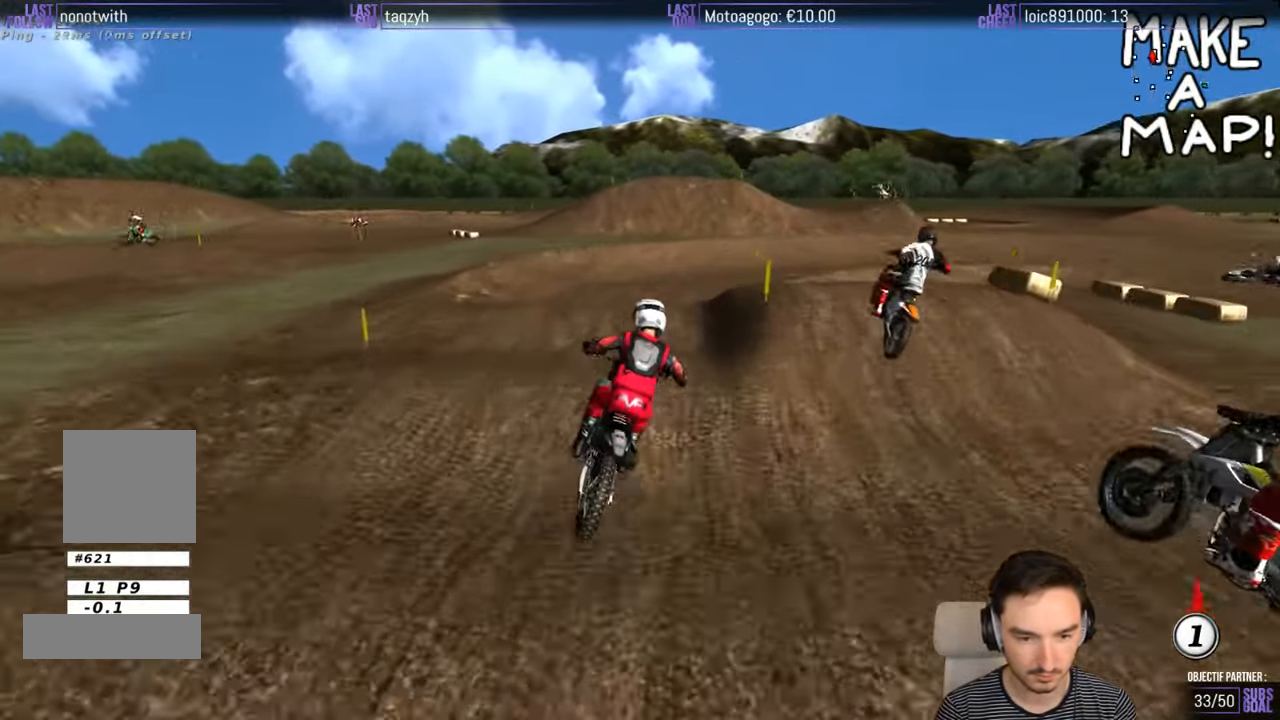
{"buttons": [], "left_stick": "down", "right_stick": "center", "events": [[367, "left_stick", "down"]]}
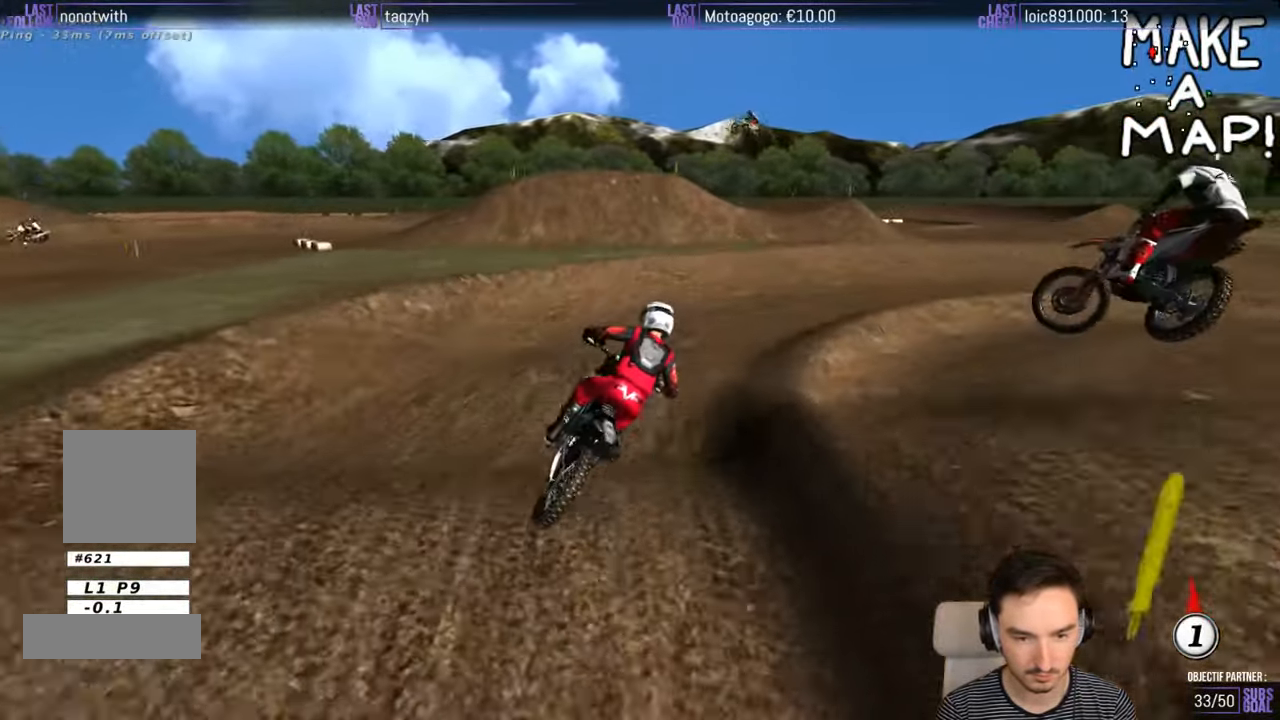
{"buttons": [], "left_stick": "right", "right_stick": "center", "events": [[150, "left_stick", "down-right"], [284, "left_stick", "right"]]}
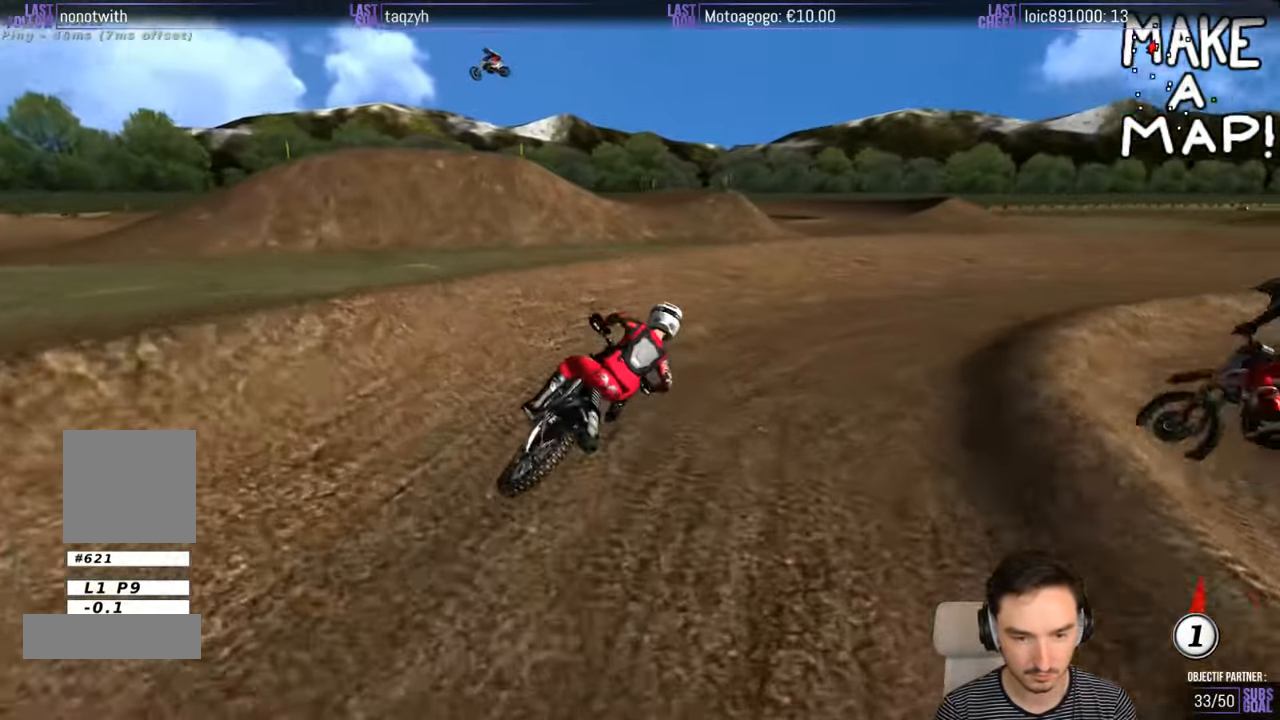
{"buttons": ["R2"], "left_stick": "center", "right_stick": "center", "events": [[284, "R2", "down"], [400, "left_stick", "center"]]}
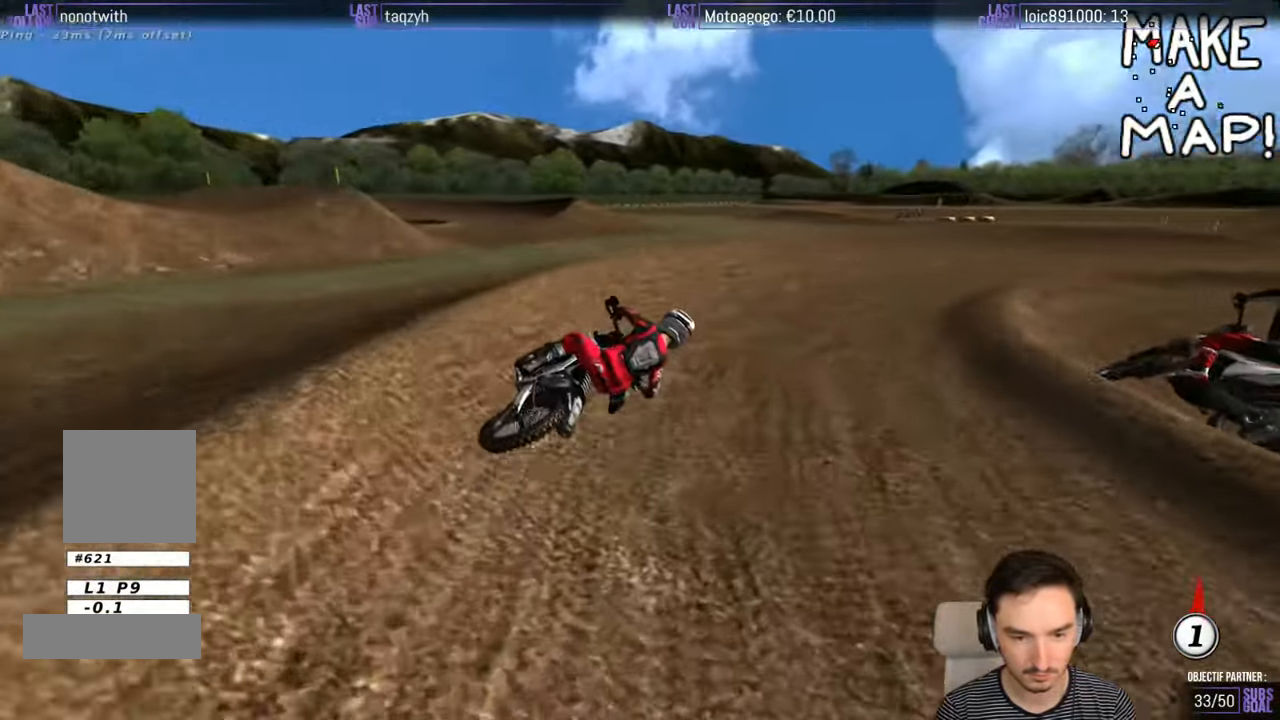
{"buttons": ["R2"], "left_stick": "center", "right_stick": "center", "events": []}
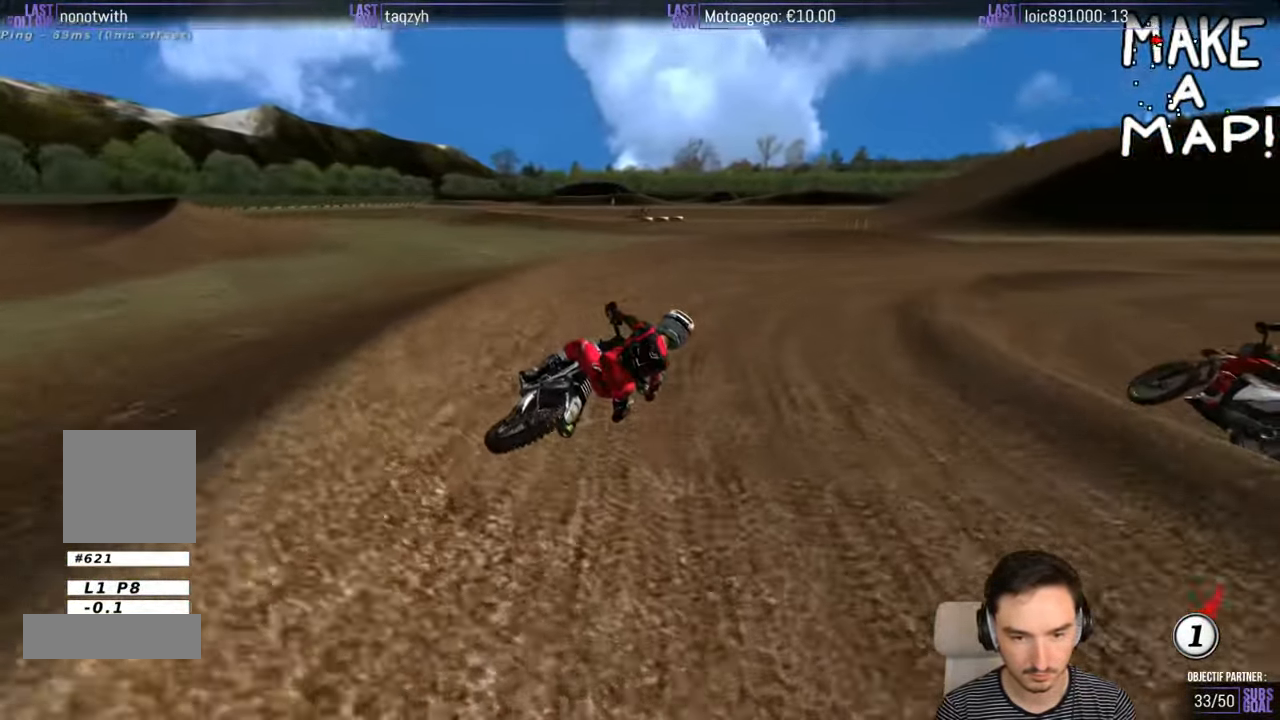
{"buttons": ["R2"], "left_stick": "right", "right_stick": "center", "events": [[84, "left_stick", "left"], [283, "B", "down"], [283, "left_stick", "center"], [350, "B", "up"], [350, "left_stick", "right"]]}
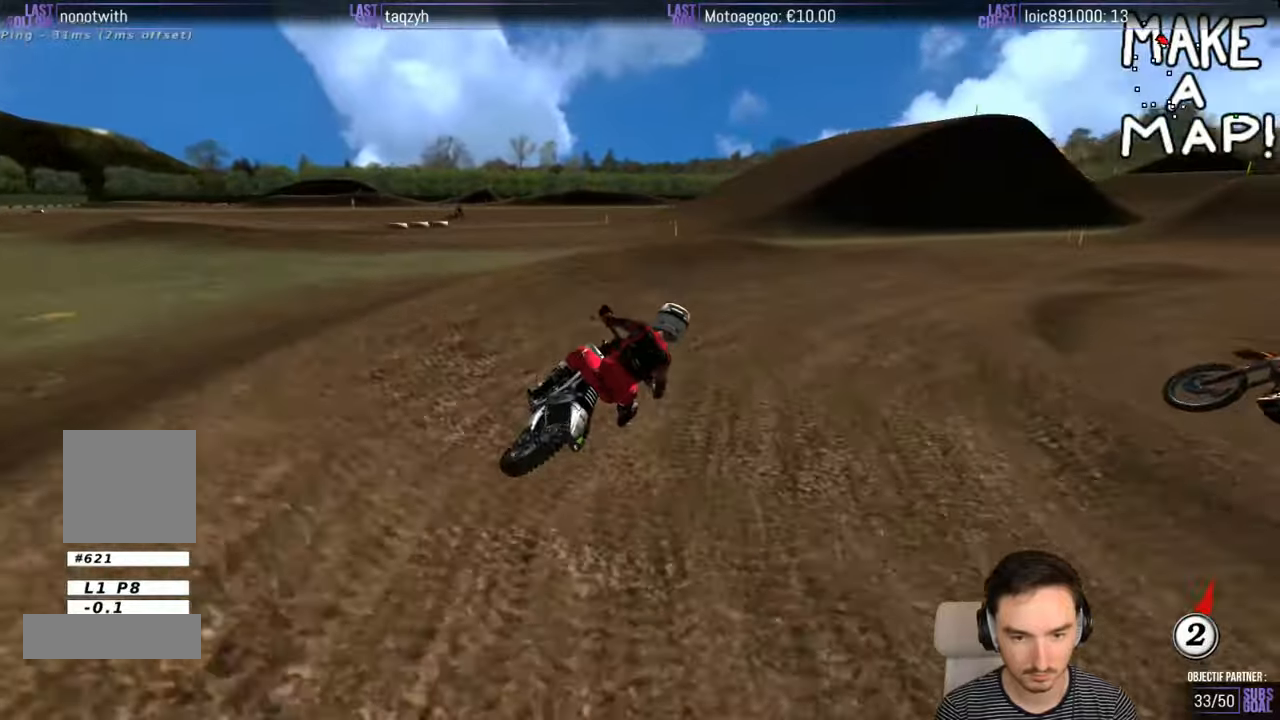
{"buttons": ["R2"], "left_stick": "right", "right_stick": "center", "events": [[100, "R2", "up"], [300, "R2", "down"]]}
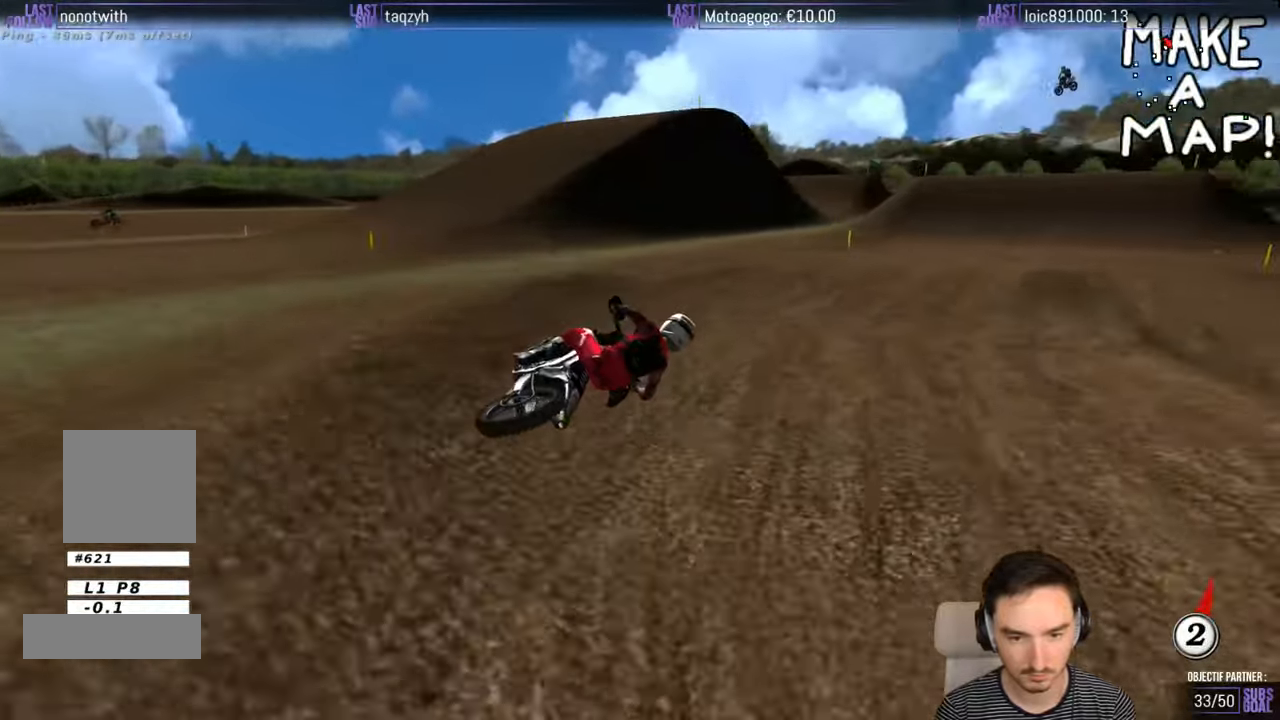
{"buttons": ["R2"], "left_stick": "left", "right_stick": "center", "events": [[50, "left_stick", "center"], [116, "left_stick", "left"]]}
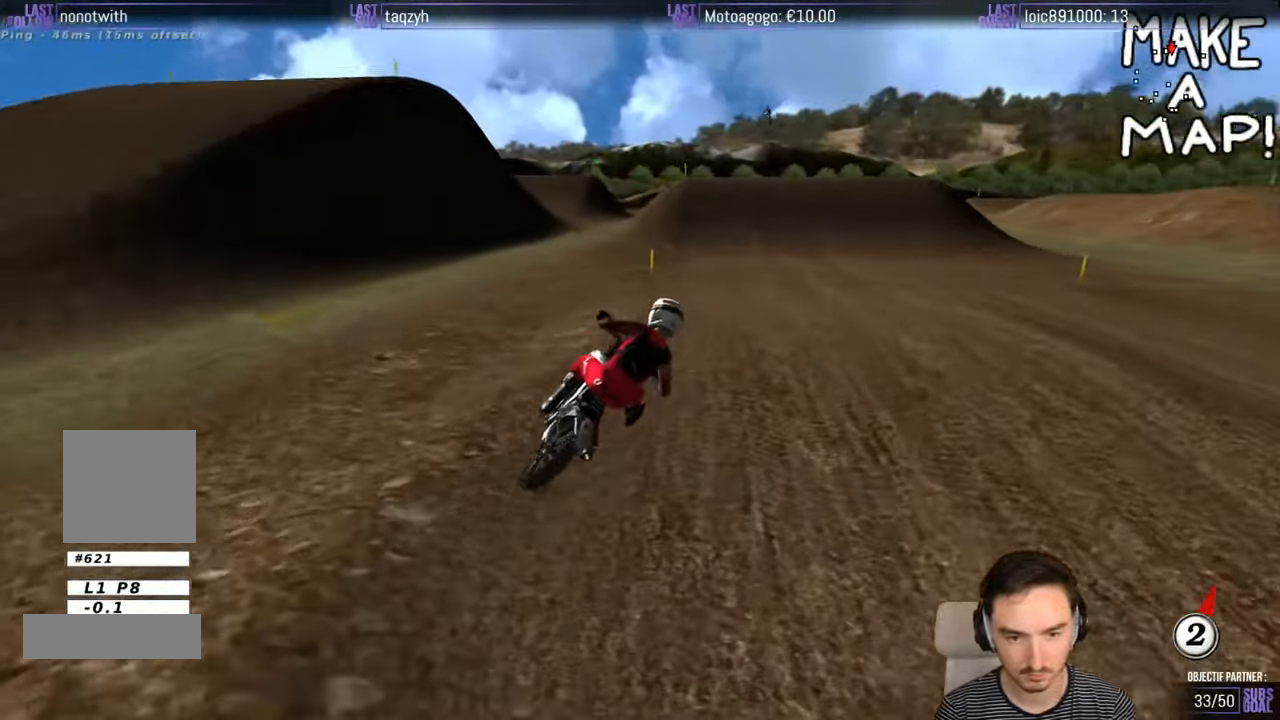
{"buttons": ["R2"], "left_stick": "down-left", "right_stick": "center", "events": [[50, "left_stick", "down-left"], [300, "left_stick", "center"], [500, "left_stick", "down-left"]]}
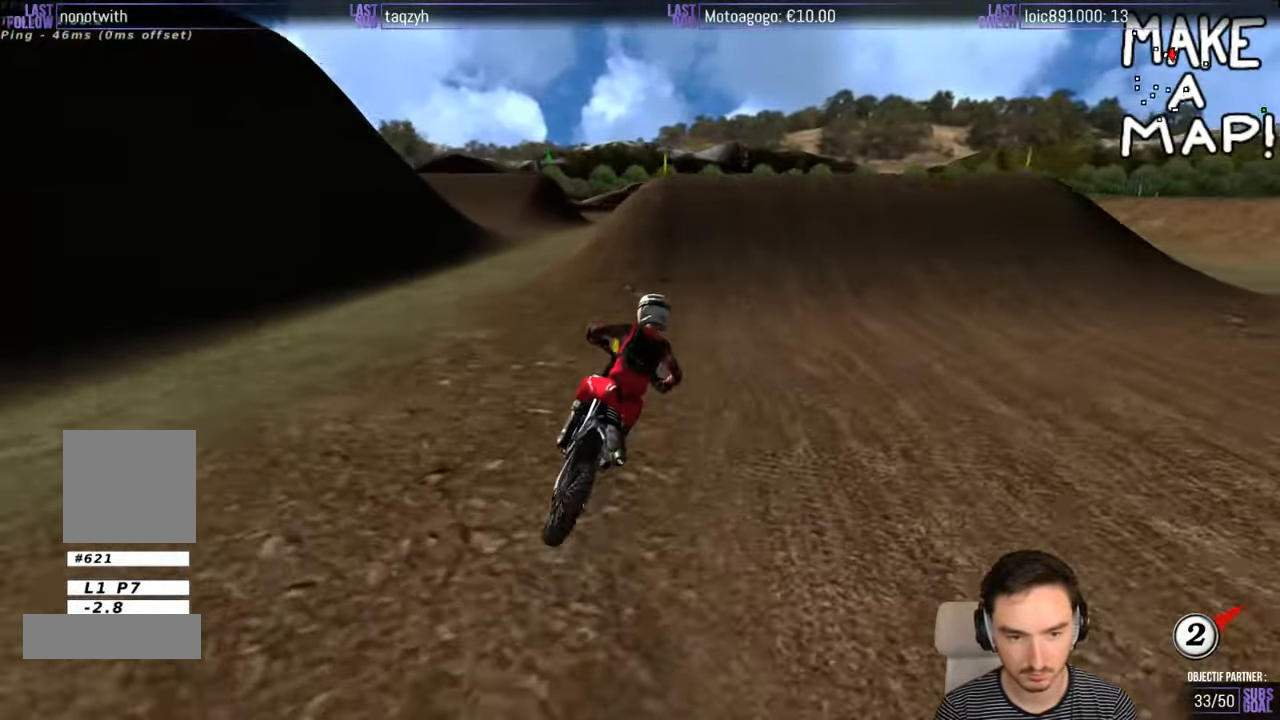
{"buttons": [], "left_stick": "left", "right_stick": "center", "events": [[150, "left_stick", "center"], [250, "left_stick", "left"], [366, "R2", "up"], [416, "left_stick", "center"], [500, "left_stick", "left"]]}
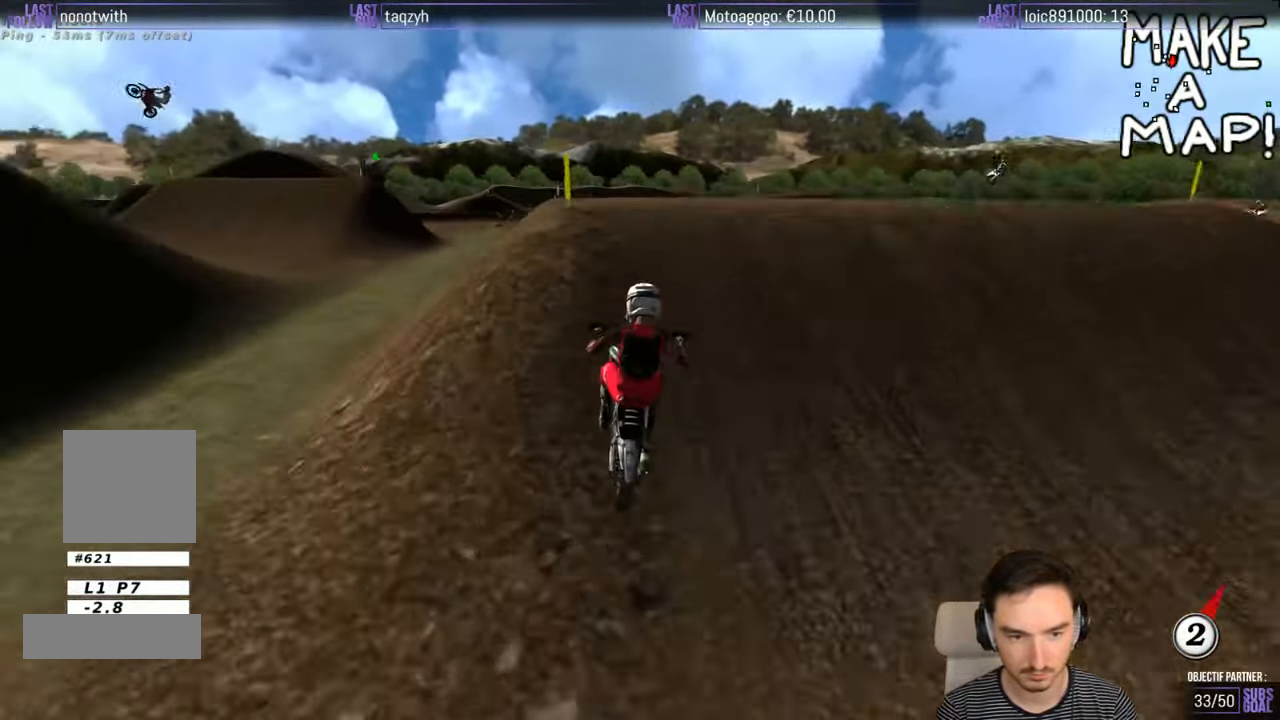
{"buttons": [], "left_stick": "down-right", "right_stick": "center", "events": [[50, "left_stick", "down-left"], [250, "R2", "down"], [266, "left_stick", "down-right"], [466, "R2", "up"]]}
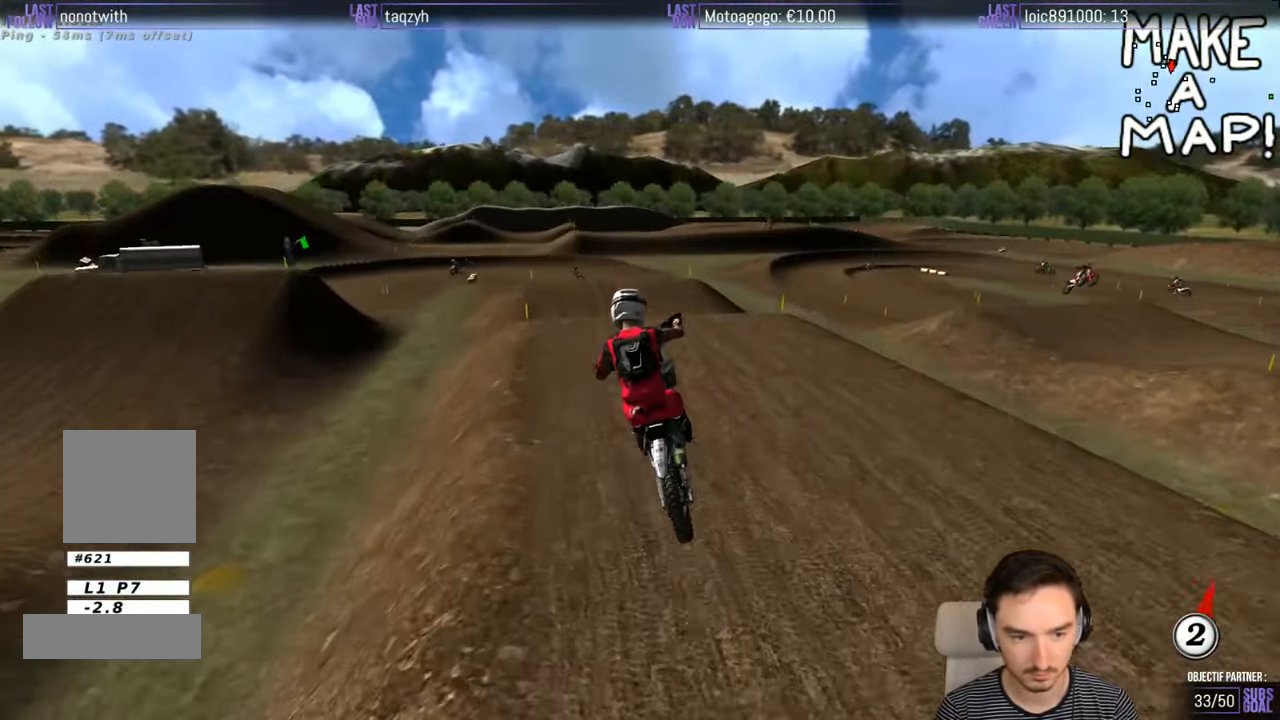
{"buttons": ["R2"], "left_stick": "down", "right_stick": "center", "events": [[66, "R2", "down"], [450, "left_stick", "down"]]}
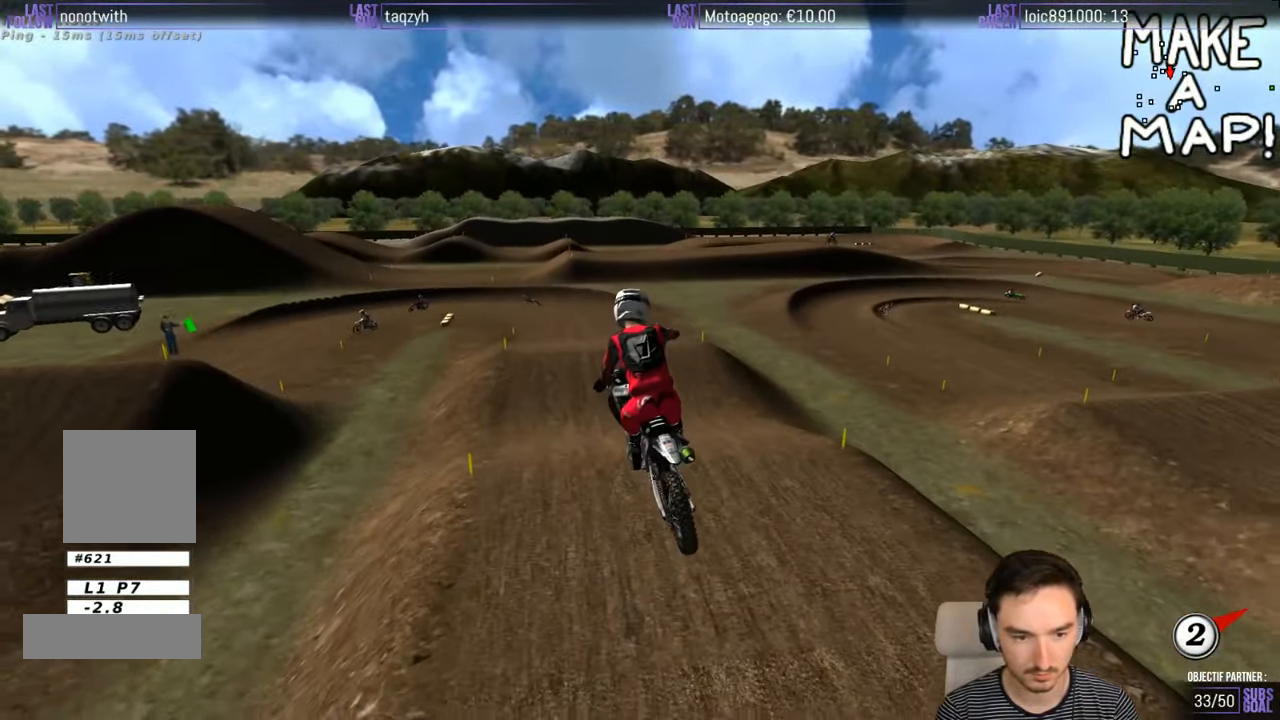
{"buttons": [], "left_stick": "down", "right_stick": "center", "events": [[50, "R2", "up"], [150, "R2", "down"], [283, "R2", "up"]]}
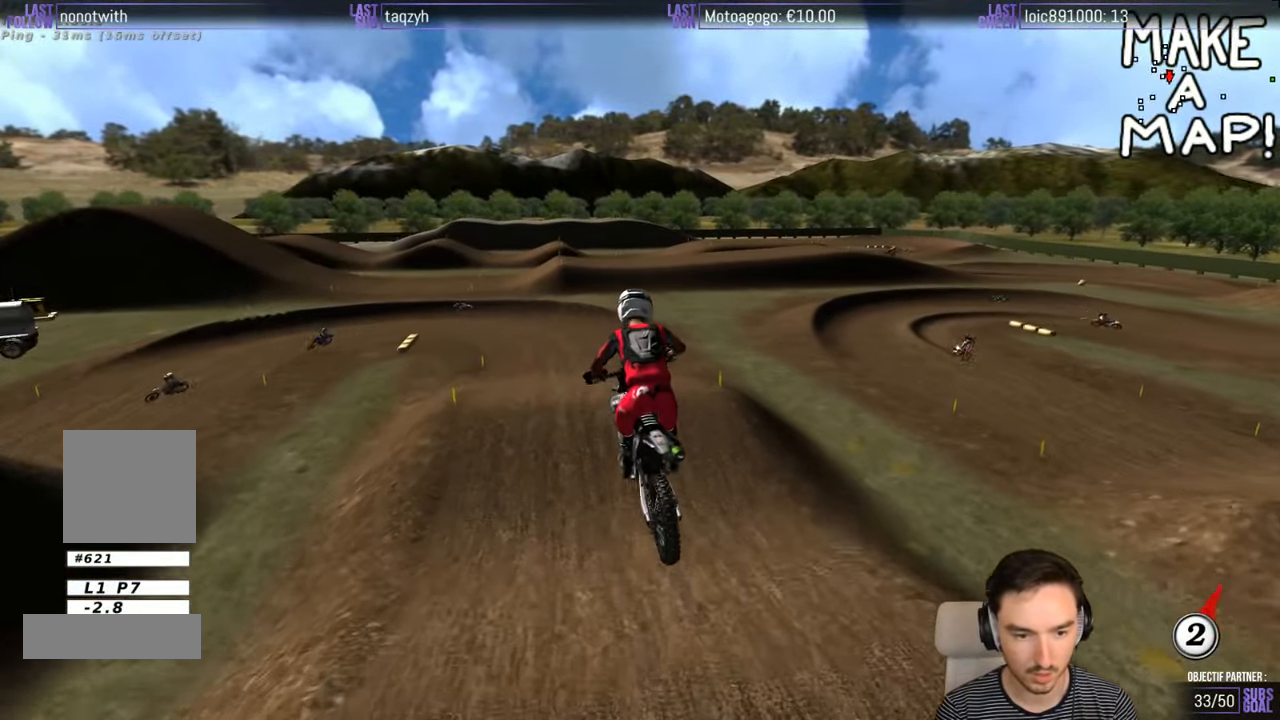
{"buttons": [], "left_stick": "center", "right_stick": "center", "events": [[150, "left_stick", "center"]]}
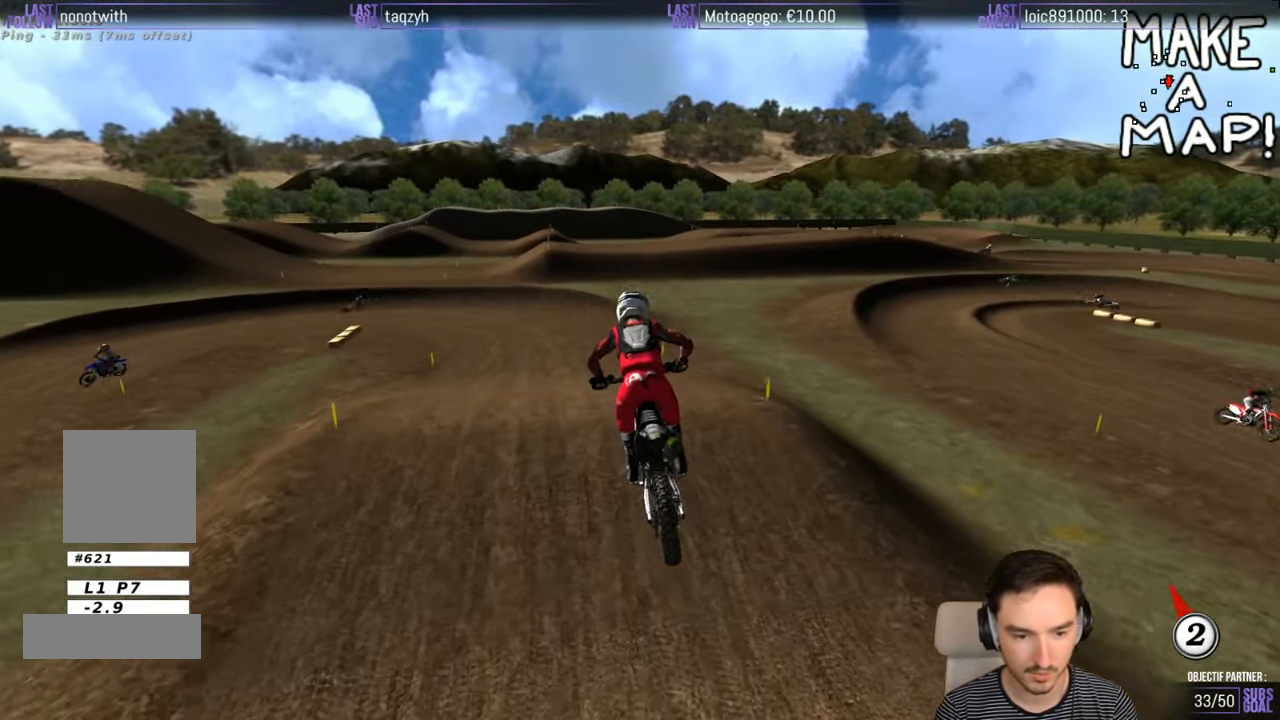
{"buttons": [], "left_stick": "down-left", "right_stick": "center", "events": [[466, "left_stick", "down-left"]]}
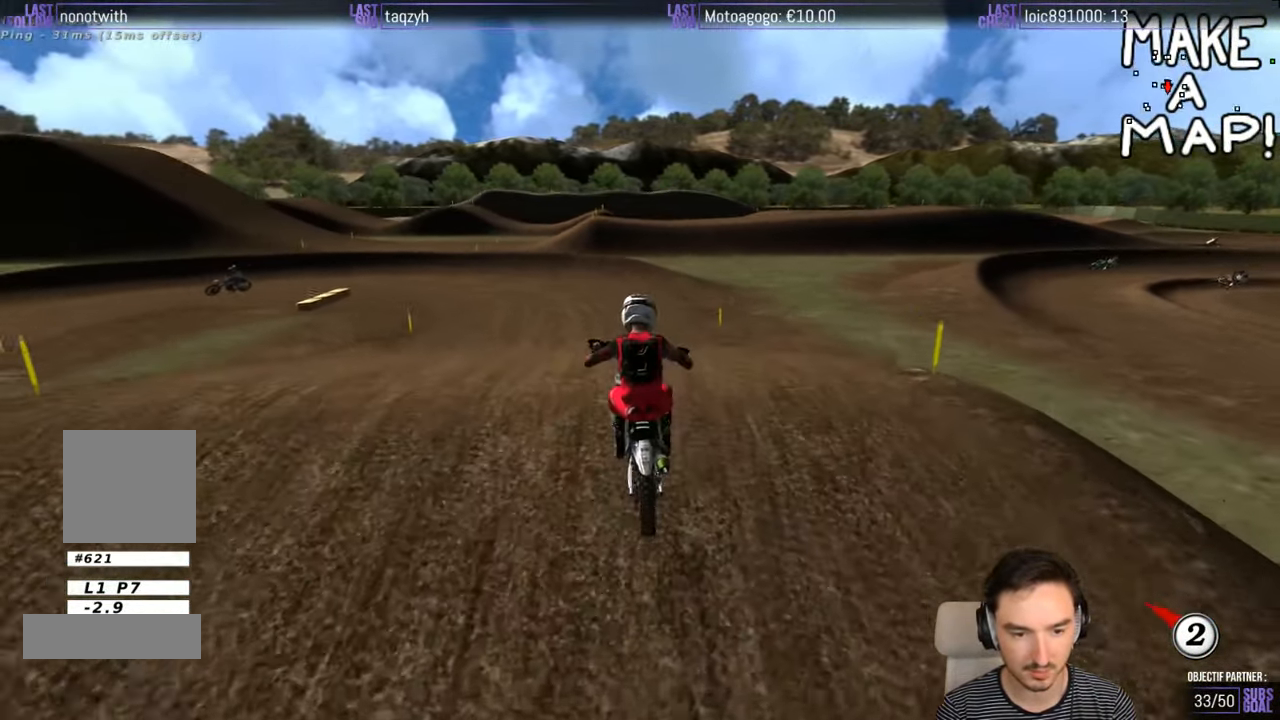
{"buttons": [], "left_stick": "center", "right_stick": "center", "events": [[317, "X", "down"], [383, "X", "up"], [467, "left_stick", "center"]]}
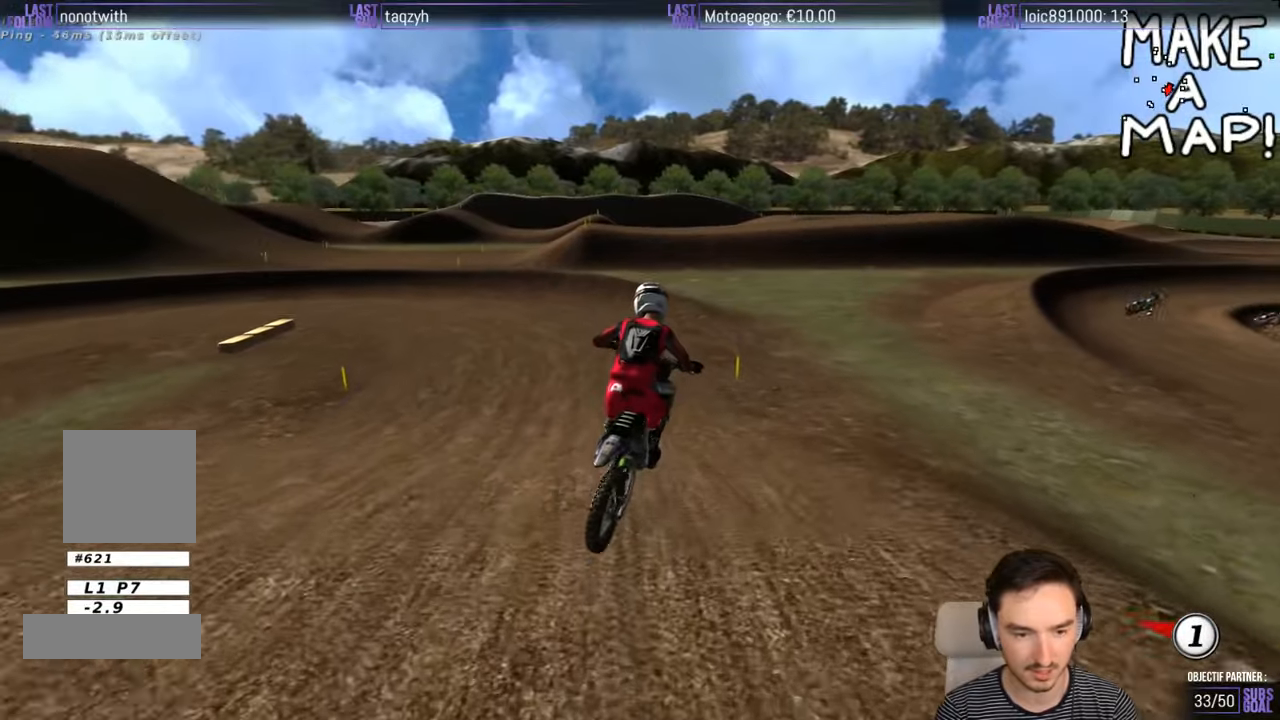
{"buttons": ["R2"], "left_stick": "left", "right_stick": "center", "events": [[17, "left_stick", "right"], [267, "R2", "down"], [267, "left_stick", "center"], [367, "left_stick", "left"]]}
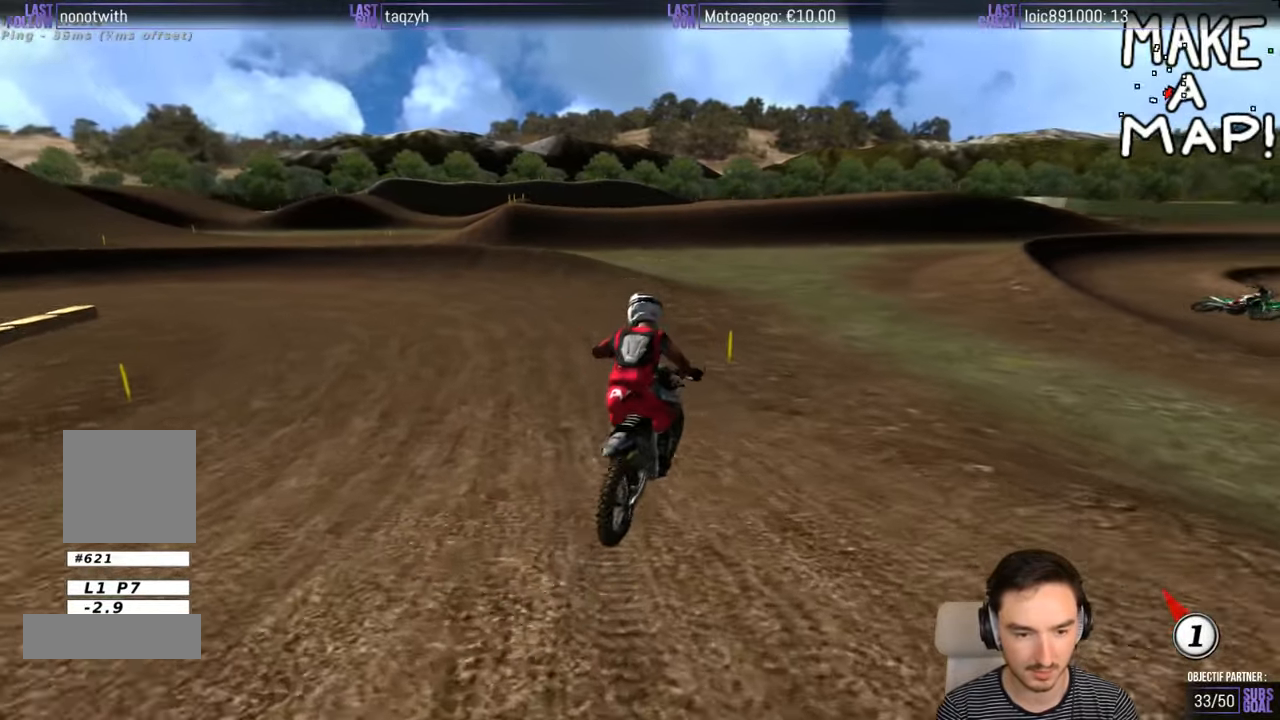
{"buttons": ["R2"], "left_stick": "center", "right_stick": "center", "events": [[267, "X", "down"], [317, "X", "up"], [317, "left_stick", "center"]]}
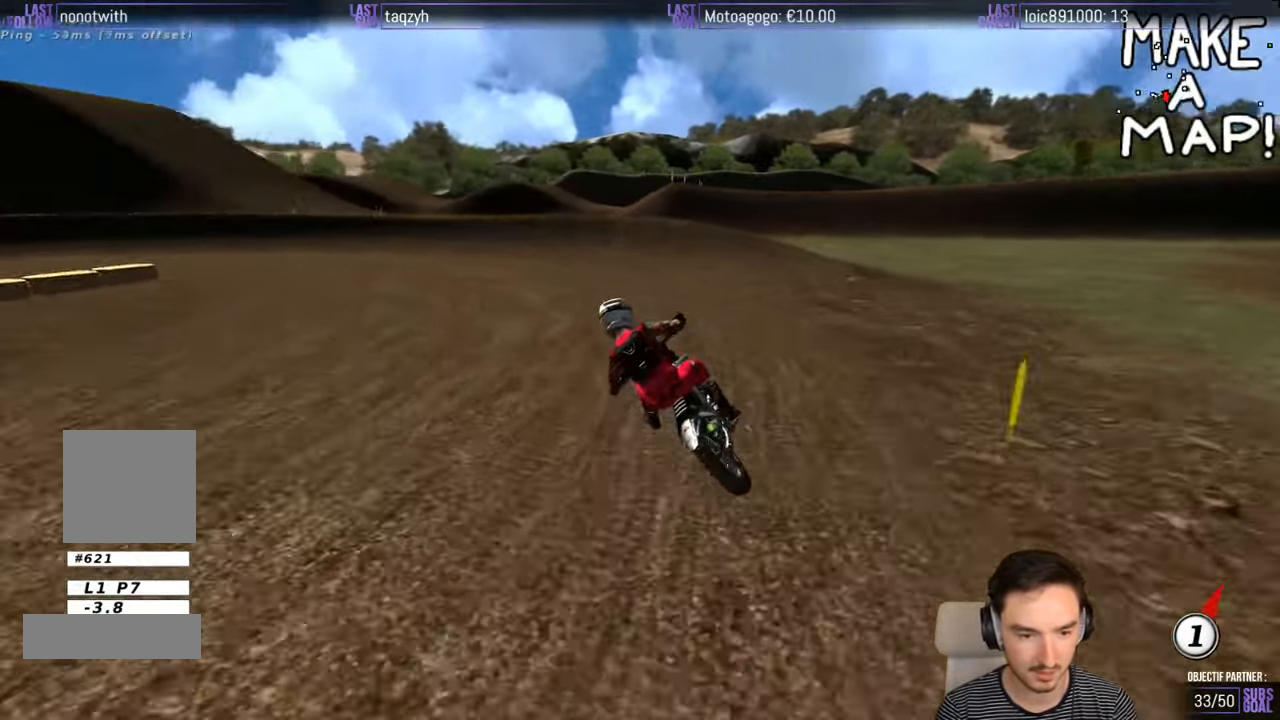
{"buttons": ["R2"], "left_stick": "center", "right_stick": "center", "events": [[317, "B", "down"], [417, "B", "up"]]}
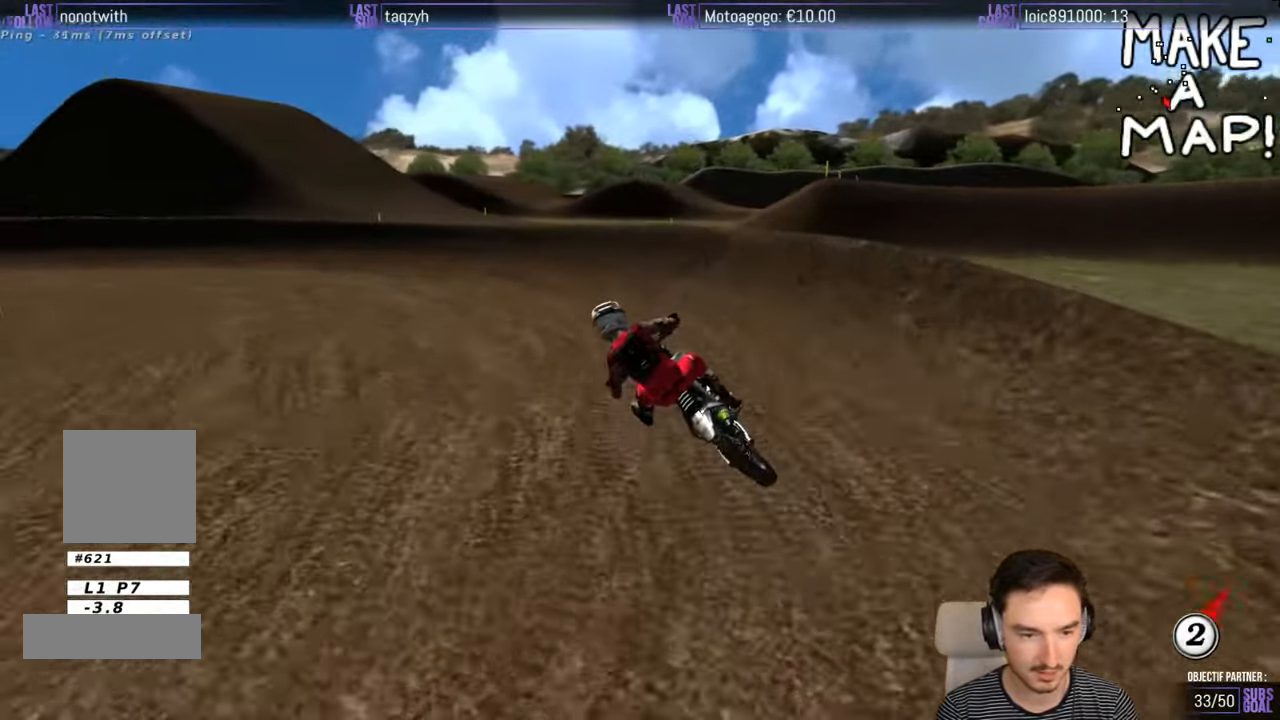
{"buttons": [], "left_stick": "down-left", "right_stick": "center", "events": [[33, "R2", "up"], [183, "left_stick", "left"], [233, "left_stick", "down-left"], [333, "X", "down"], [433, "X", "up"]]}
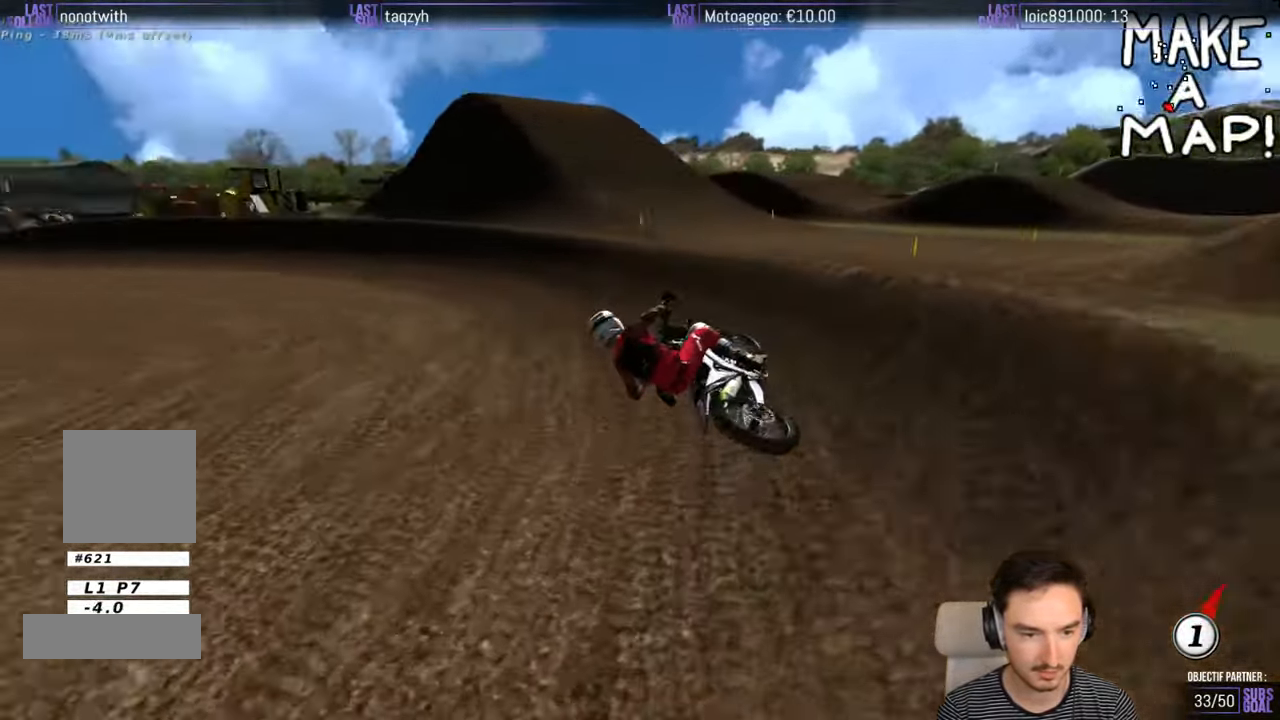
{"buttons": ["R2"], "left_stick": "right", "right_stick": "center", "events": [[100, "R2", "down"], [150, "left_stick", "center"], [250, "R2", "up"], [417, "R2", "down"], [450, "left_stick", "right"]]}
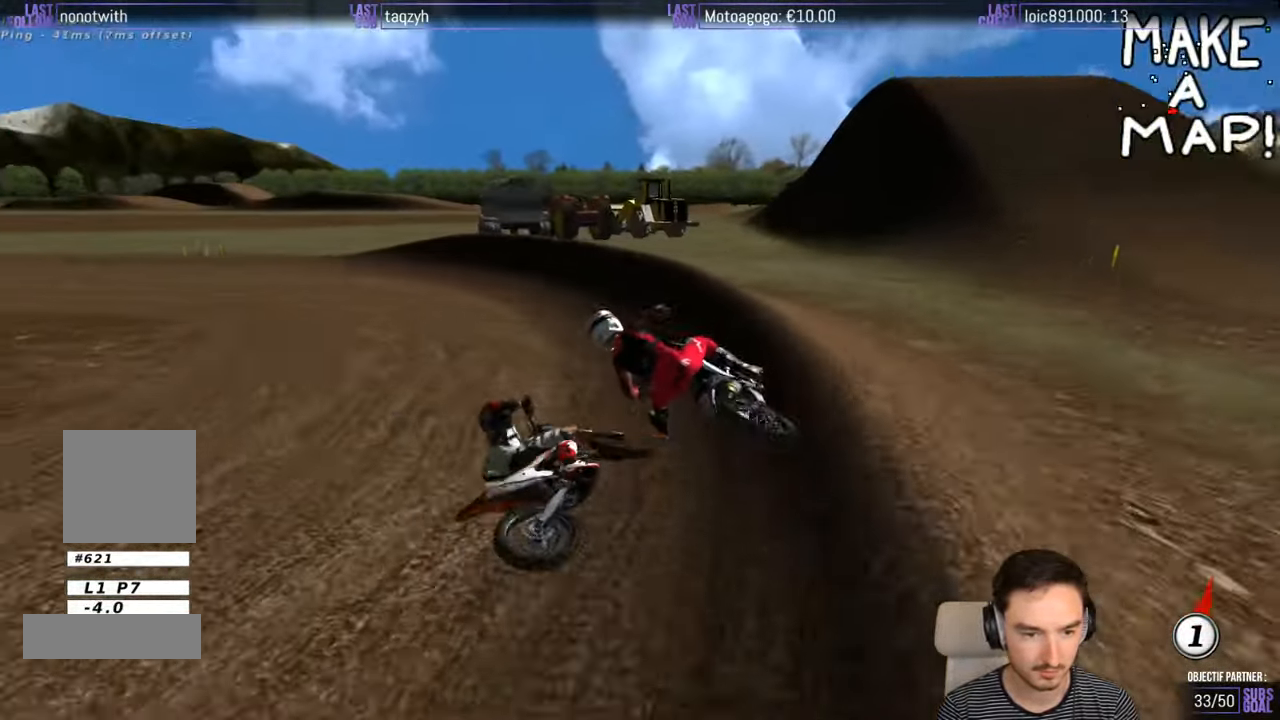
{"buttons": [], "left_stick": "down-left", "right_stick": "center", "events": [[117, "R2", "up"], [117, "left_stick", "center"], [317, "left_stick", "down-left"]]}
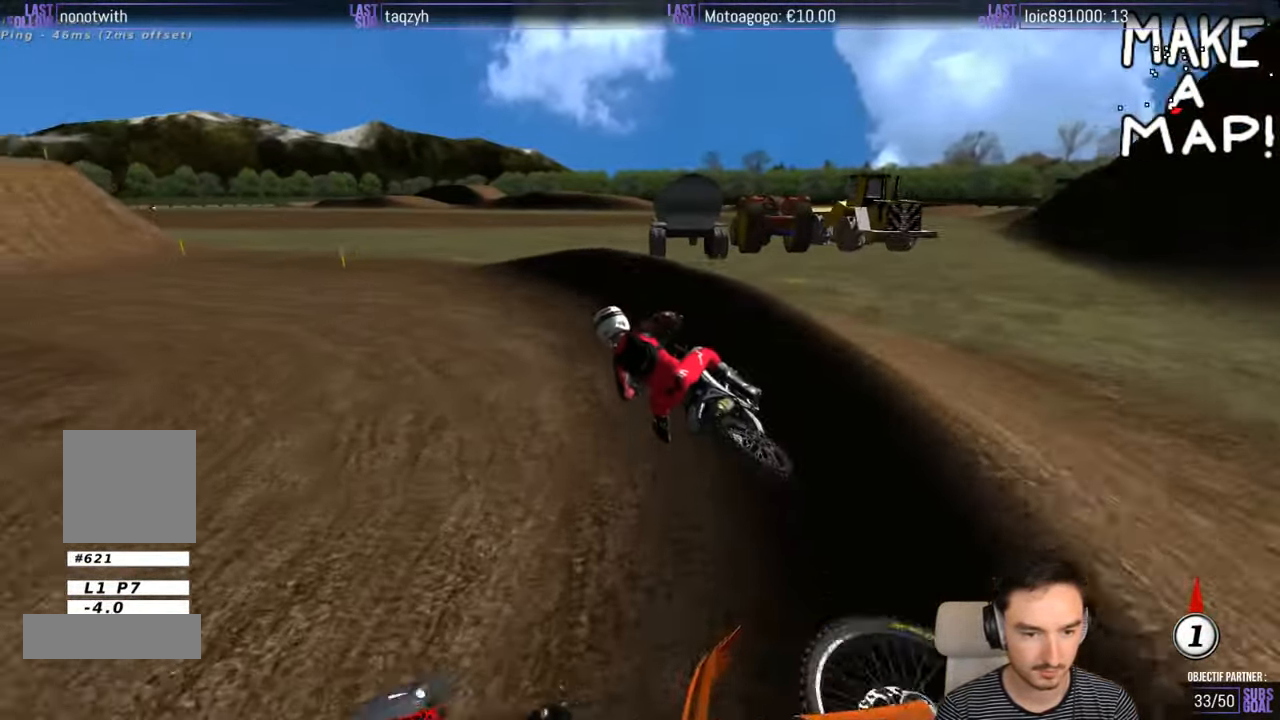
{"buttons": ["R2"], "left_stick": "center", "right_stick": "center", "events": [[250, "R2", "down"], [300, "left_stick", "center"]]}